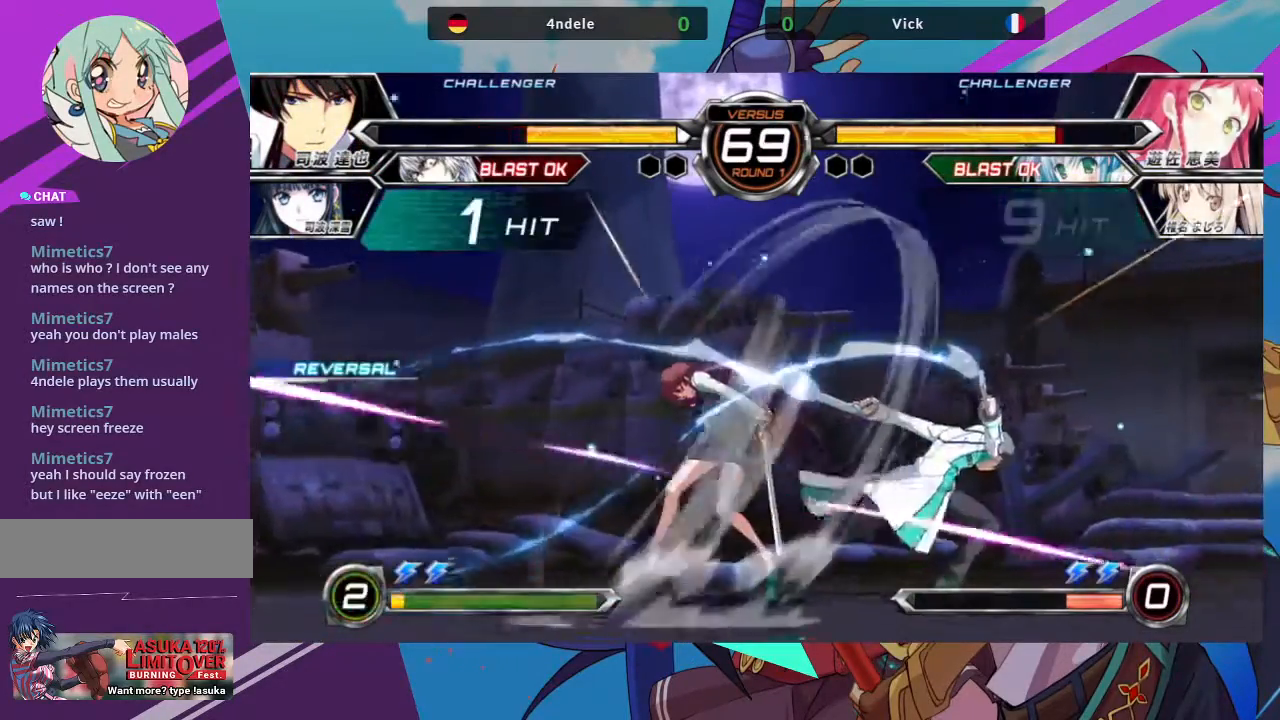
Gameplay with a controller (arcade stick); each line is a JSON object with the inputs held at the frame after it. "events" lists button and stick changes between this image and that frame as [ms after this image, input, new state], when the widget could be followed in between. Not read: L3 R3.
{"buttons": [], "left_stick": "down-left", "events": [[150, "left_stick", "down-left"], [300, "left_stick", "down-right"], [417, "SQUARE", "down"], [467, "SQUARE", "up"], [500, "left_stick", "down-left"]]}
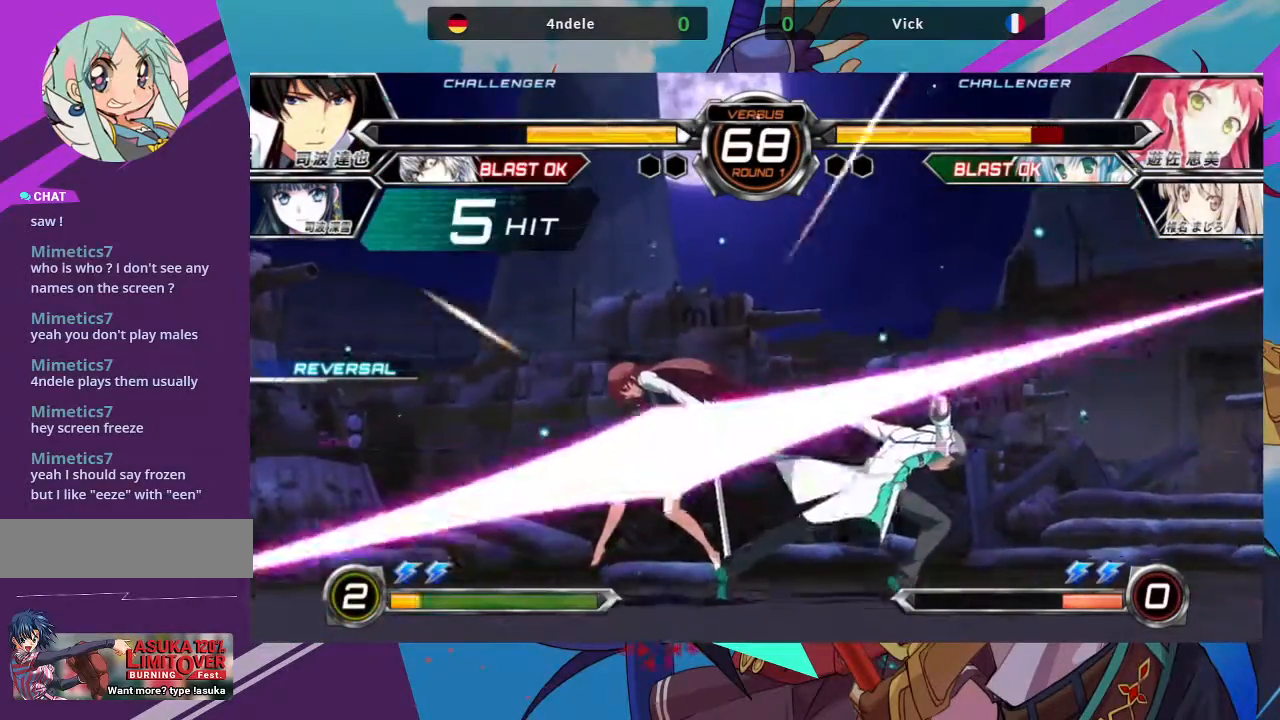
{"buttons": ["SQUARE"], "left_stick": "left", "events": [[400, "SQUARE", "down"], [450, "left_stick", "left"]]}
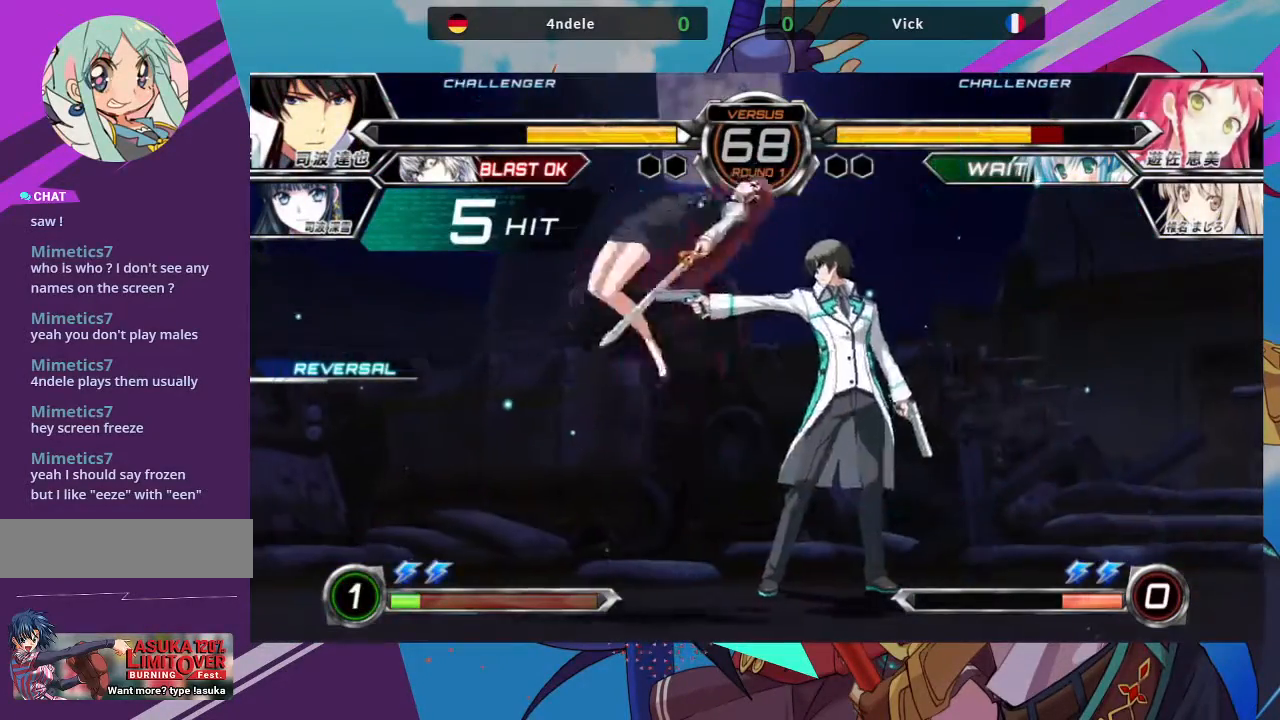
{"buttons": [], "left_stick": "center", "events": [[33, "SQUARE", "up"], [483, "left_stick", "center"]]}
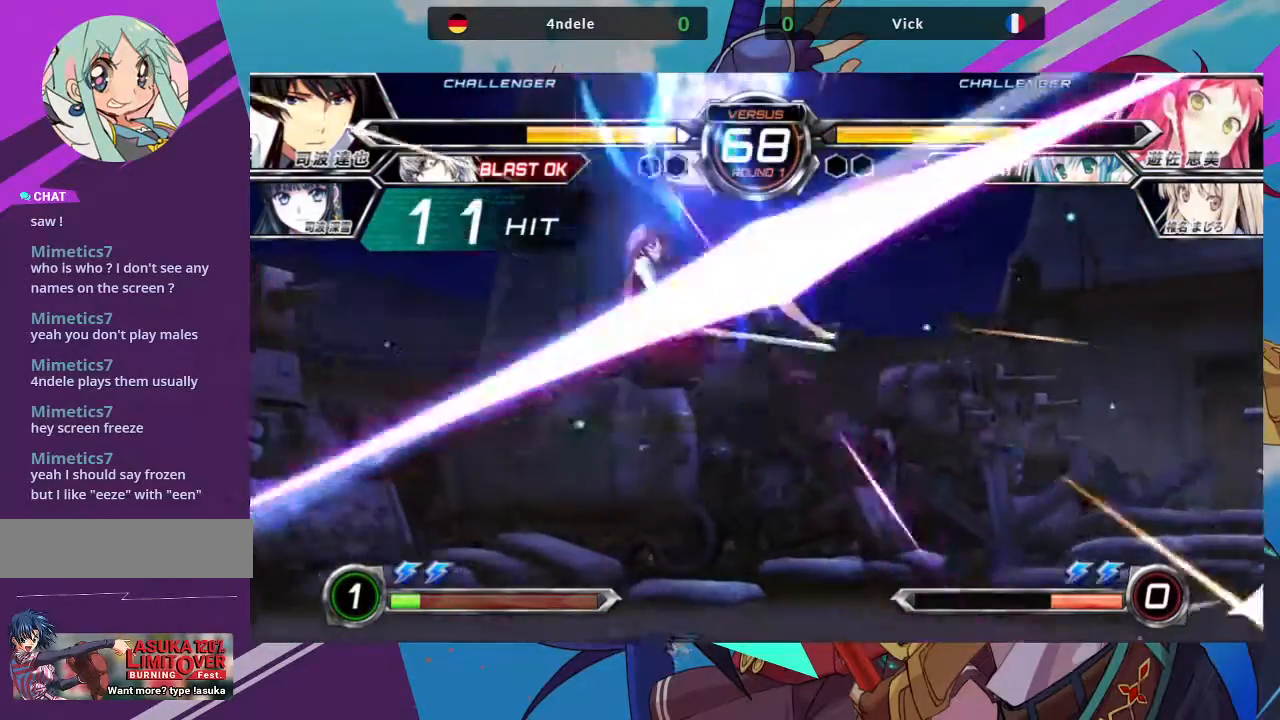
{"buttons": [], "left_stick": "down", "events": [[483, "left_stick", "down"]]}
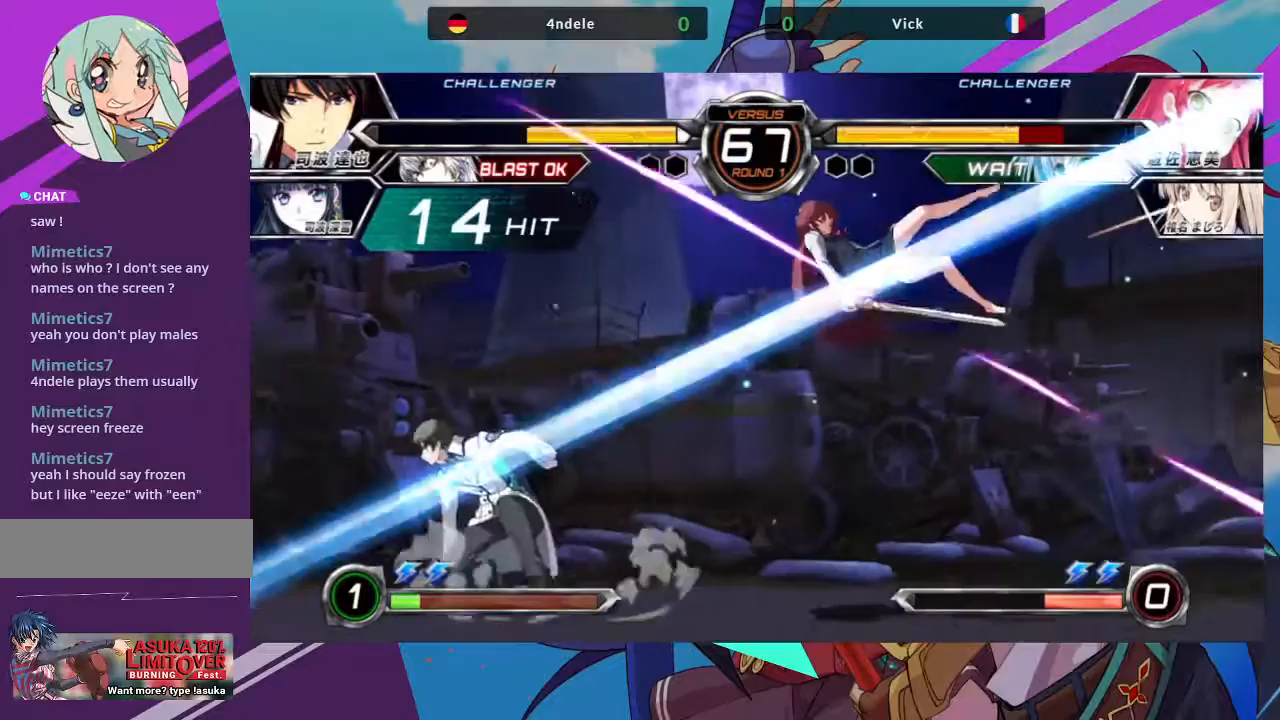
{"buttons": [], "left_stick": "down", "events": [[133, "TRIANGLE", "down"], [150, "SQUARE", "down"], [217, "SQUARE", "up"], [217, "TRIANGLE", "up"], [417, "TRIANGLE", "down"], [450, "SQUARE", "down"], [500, "SQUARE", "up"], [500, "TRIANGLE", "up"]]}
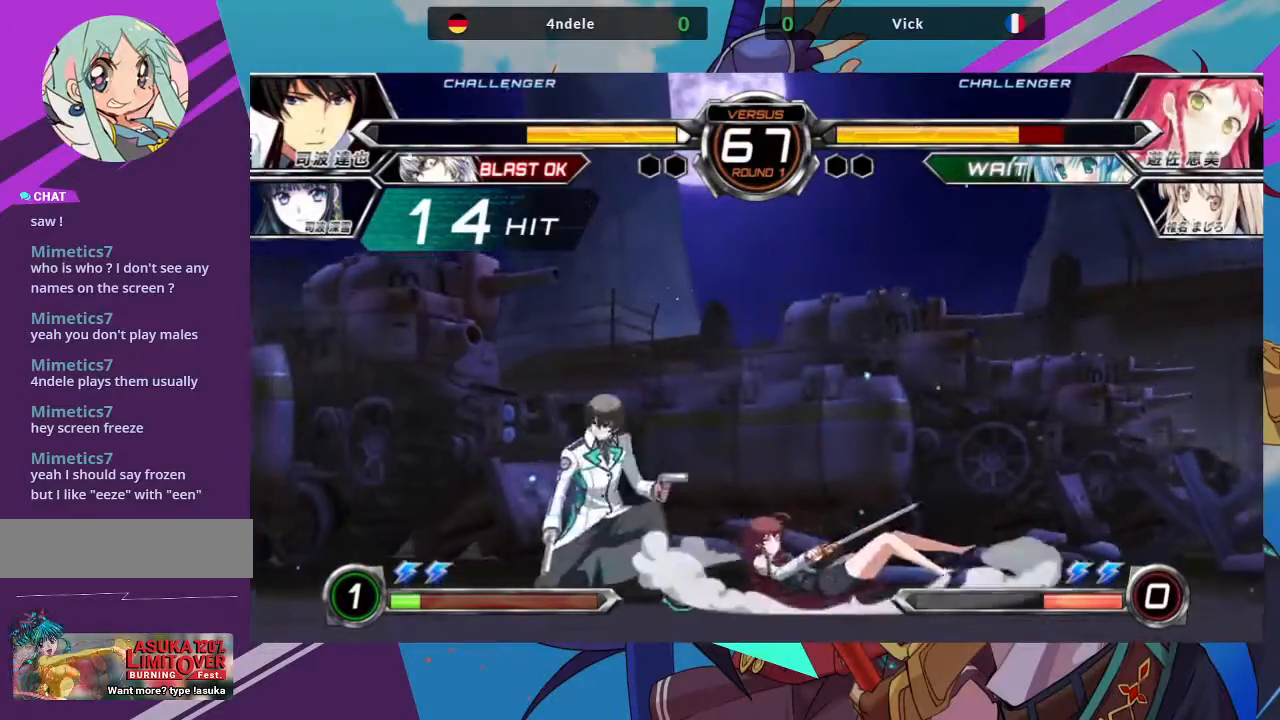
{"buttons": [], "left_stick": "down", "events": [[117, "SQUARE", "down"], [117, "TRIANGLE", "down"], [200, "SQUARE", "up"], [200, "TRIANGLE", "up"], [333, "SQUARE", "down"], [333, "TRIANGLE", "down"], [400, "SQUARE", "up"], [400, "TRIANGLE", "up"]]}
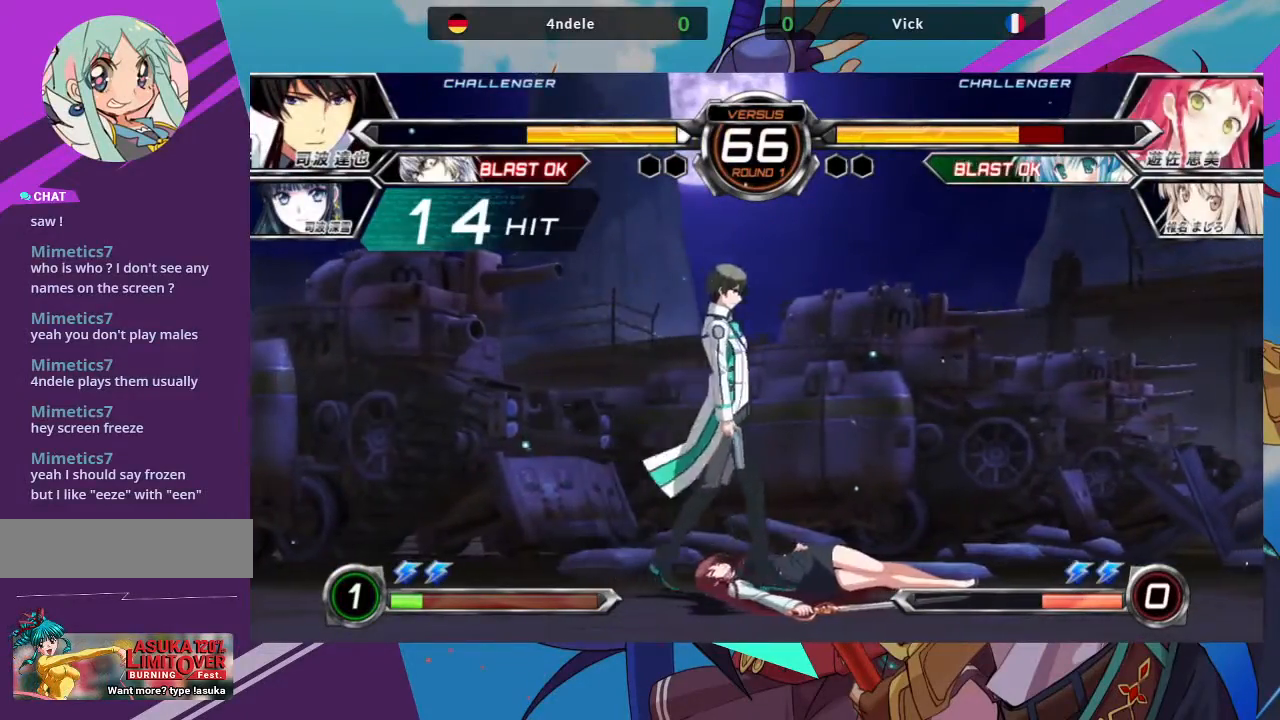
{"buttons": ["SQUARE", "TRIANGLE"], "left_stick": "down", "events": [[17, "SQUARE", "down"], [17, "TRIANGLE", "down"], [83, "SQUARE", "up"], [83, "TRIANGLE", "up"], [167, "SQUARE", "down"], [167, "TRIANGLE", "down"], [217, "SQUARE", "up"], [233, "TRIANGLE", "up"], [300, "TRIANGLE", "down"], [317, "SQUARE", "down"], [383, "SQUARE", "up"], [383, "TRIANGLE", "up"], [450, "SQUARE", "down"], [450, "TRIANGLE", "down"]]}
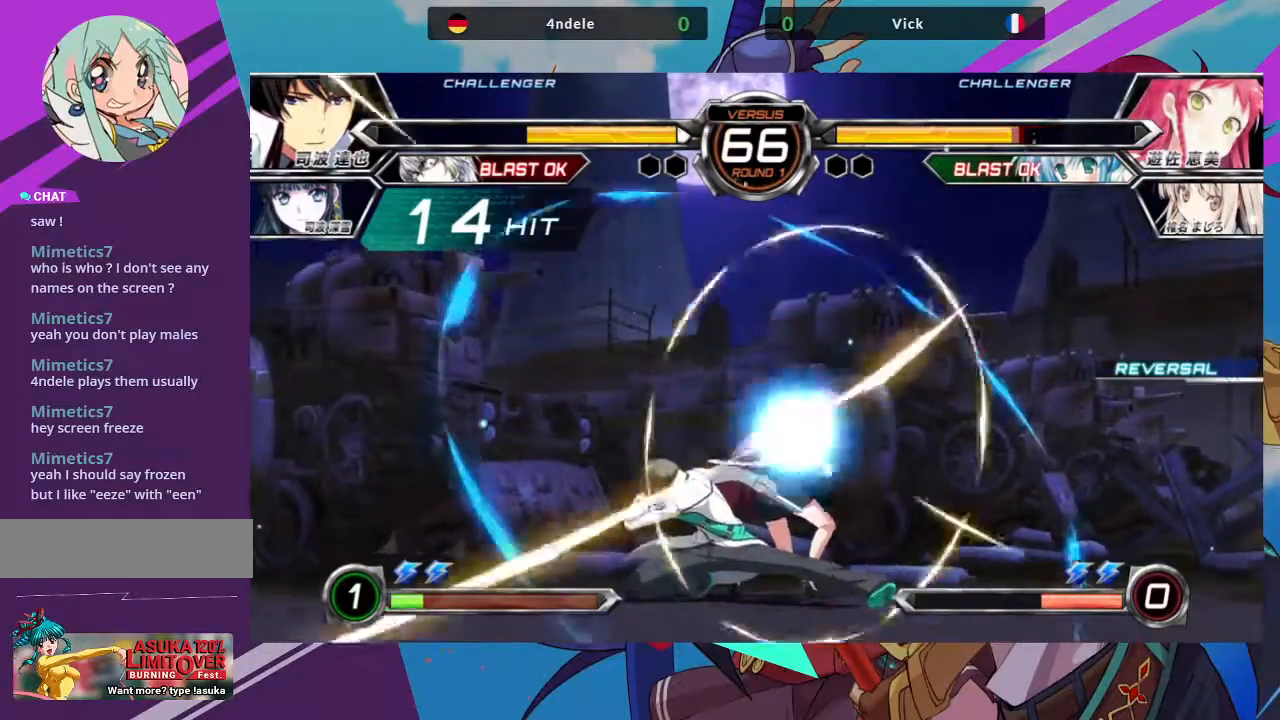
{"buttons": [], "left_stick": "center", "events": [[33, "SQUARE", "up"], [33, "TRIANGLE", "up"], [117, "left_stick", "center"], [217, "CROSS", "down"], [267, "CROSS", "up"]]}
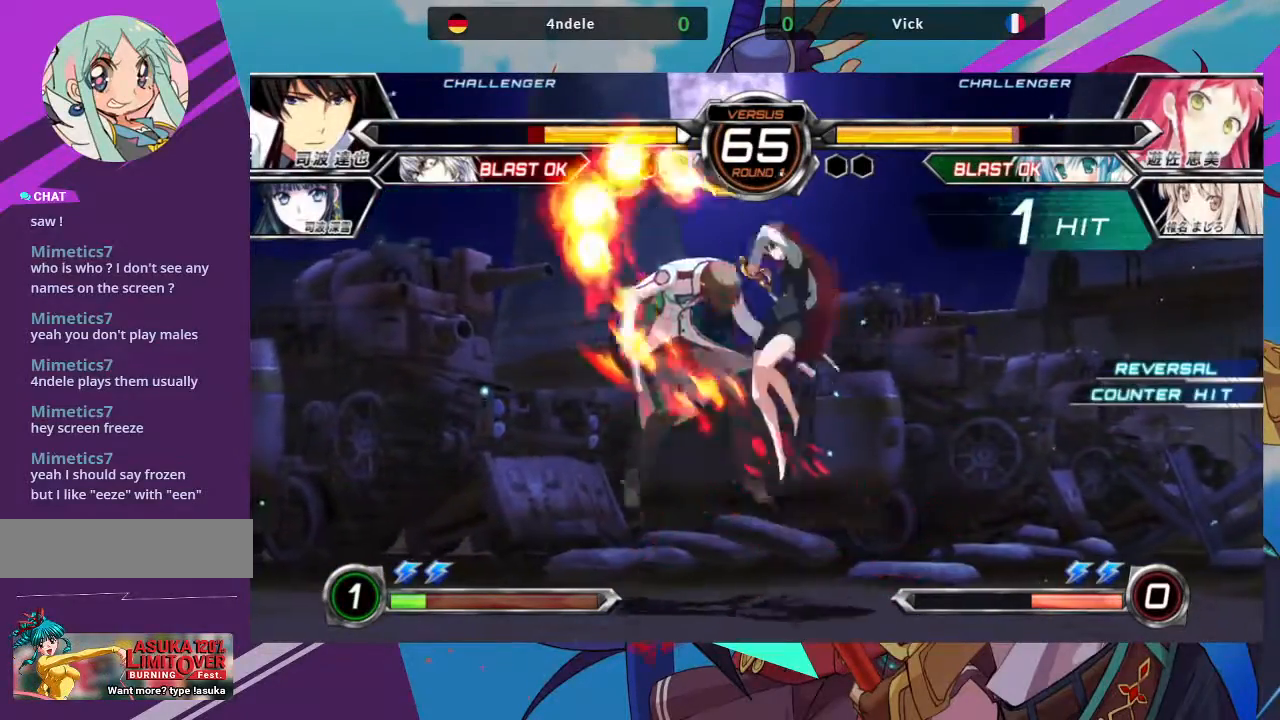
{"buttons": ["CROSS"], "left_stick": "center", "events": [[167, "CROSS", "down"], [250, "CROSS", "up"], [317, "CROSS", "down"], [400, "CROSS", "up"], [450, "CROSS", "down"]]}
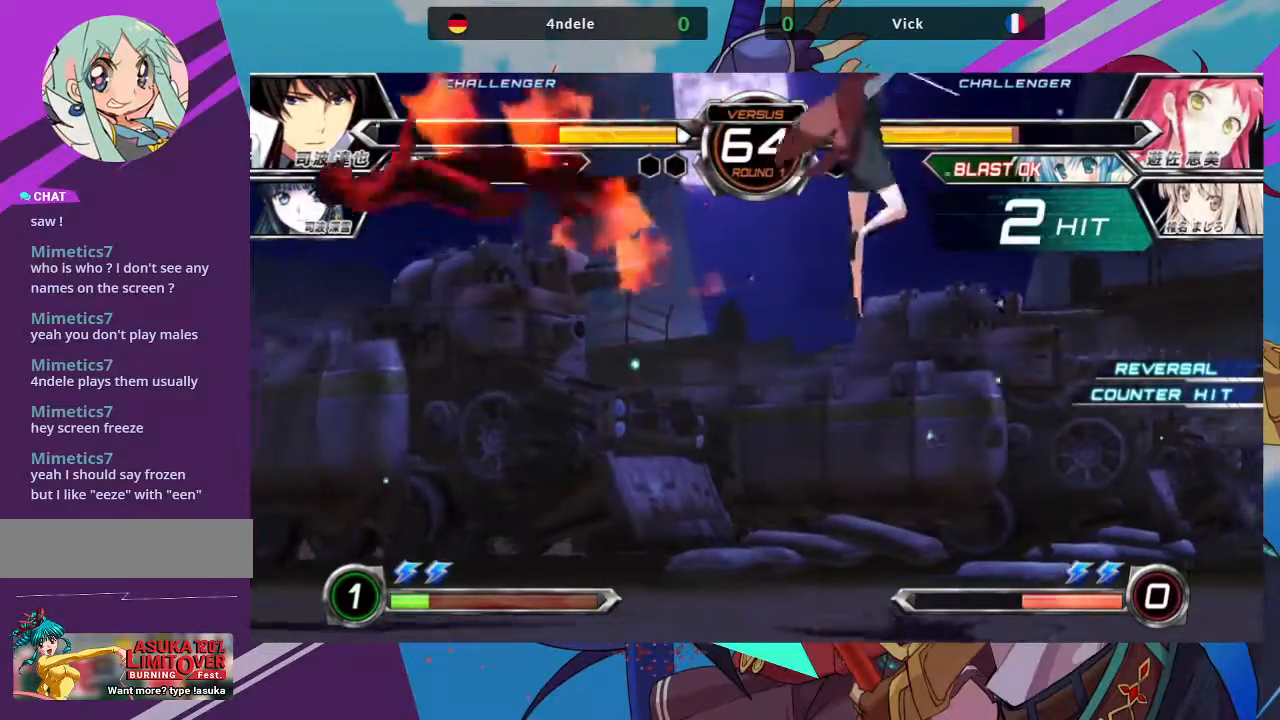
{"buttons": ["CROSS"], "left_stick": "center", "events": [[67, "CROSS", "up"], [450, "CROSS", "down"]]}
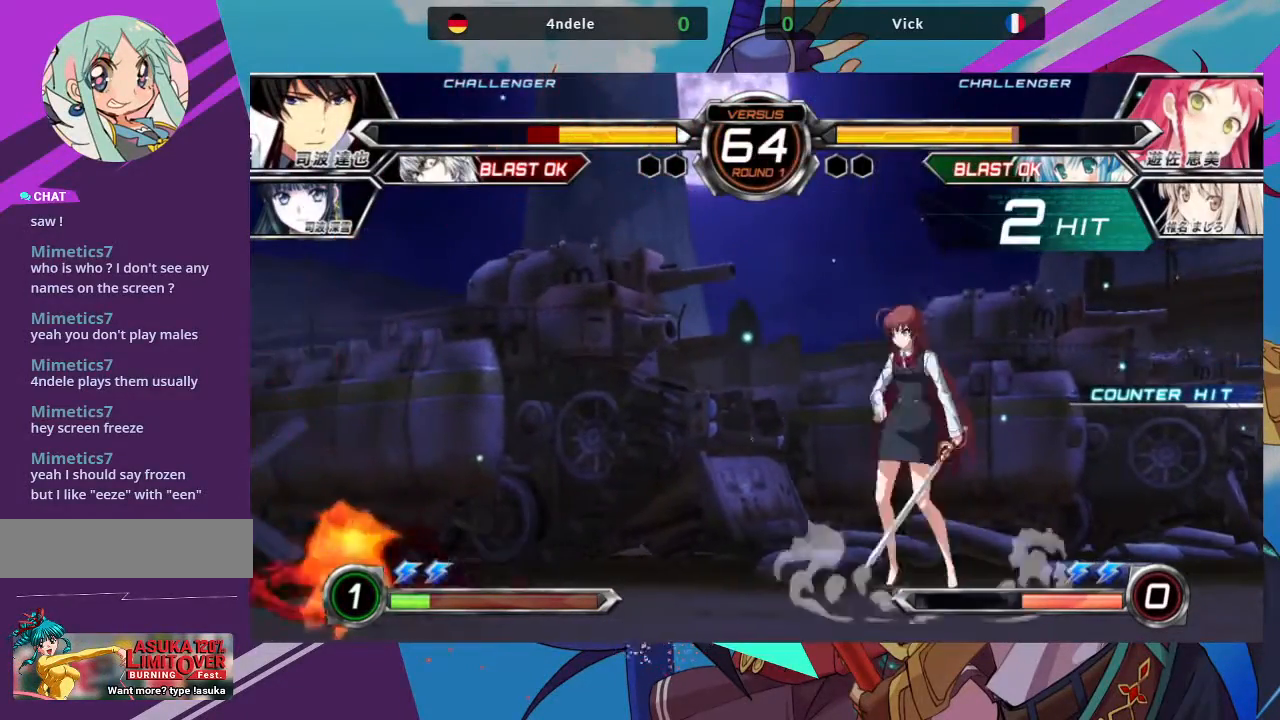
{"buttons": [], "left_stick": "center", "events": [[17, "CROSS", "up"], [100, "CROSS", "down"], [217, "CROSS", "up"]]}
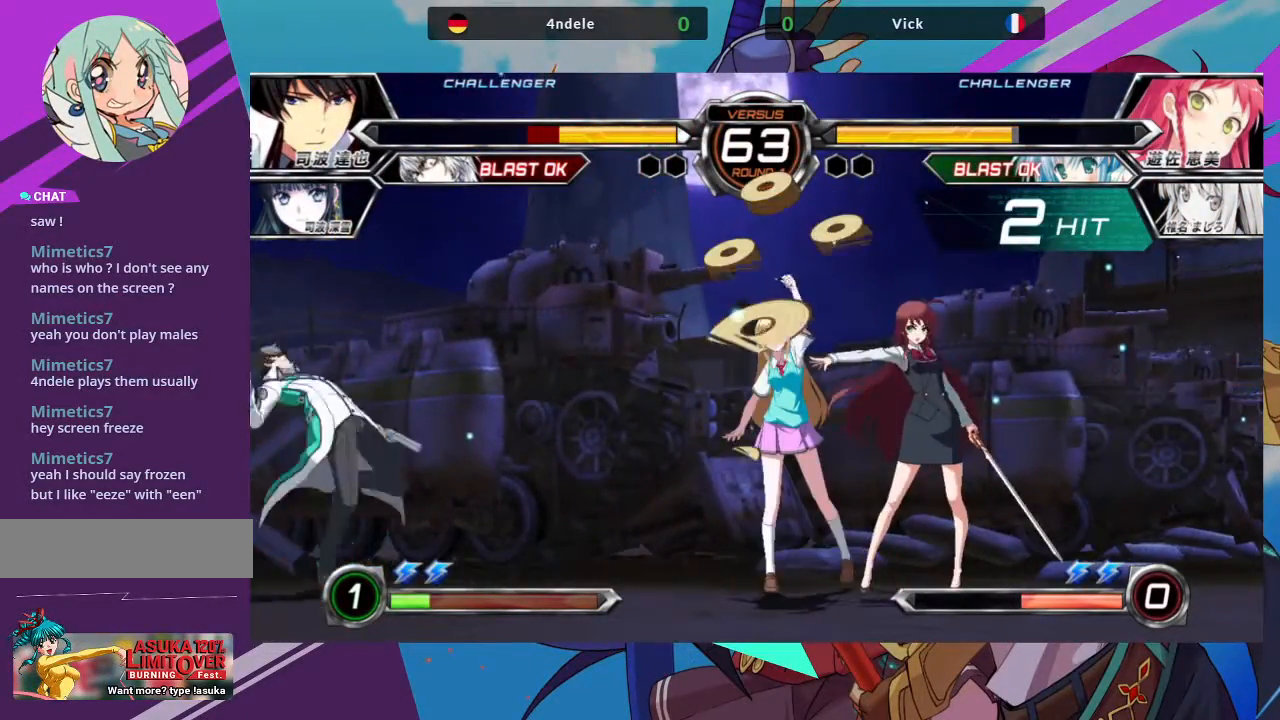
{"buttons": [], "left_stick": "center", "events": [[67, "left_stick", "left"], [217, "left_stick", "up-left"], [467, "left_stick", "center"]]}
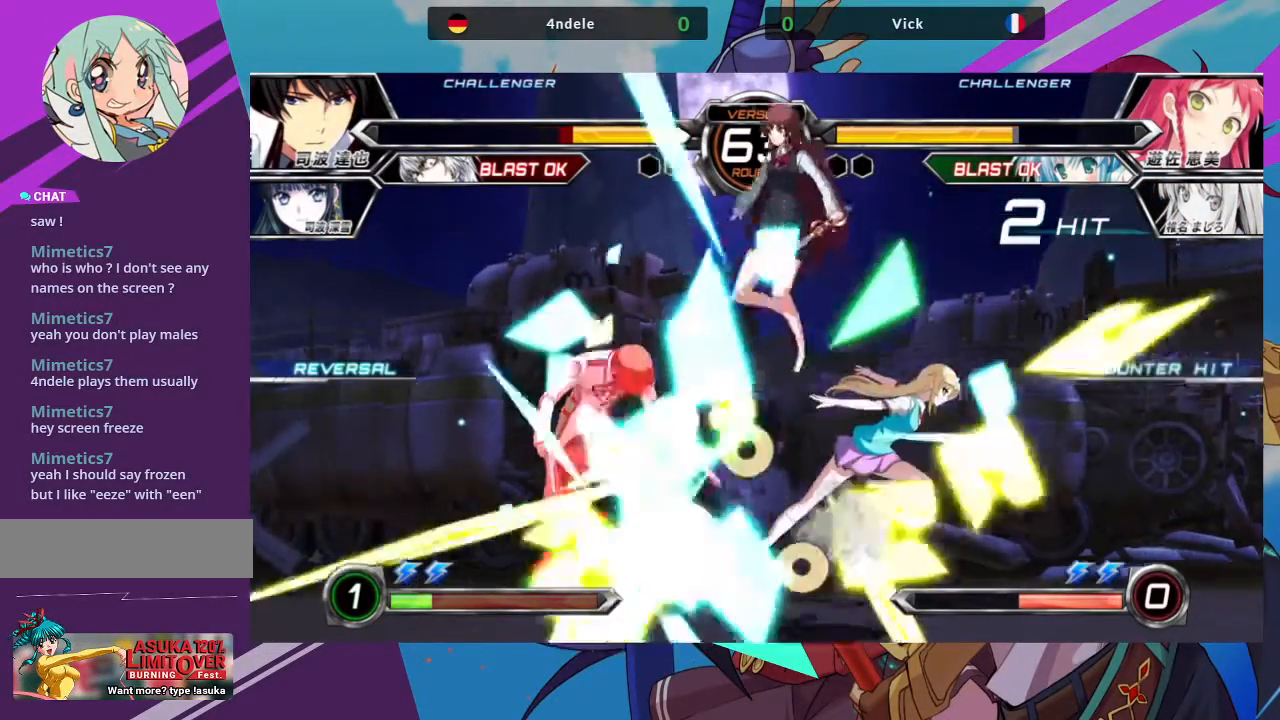
{"buttons": [], "left_stick": "center", "events": [[117, "R1", "down"], [250, "R1", "up"]]}
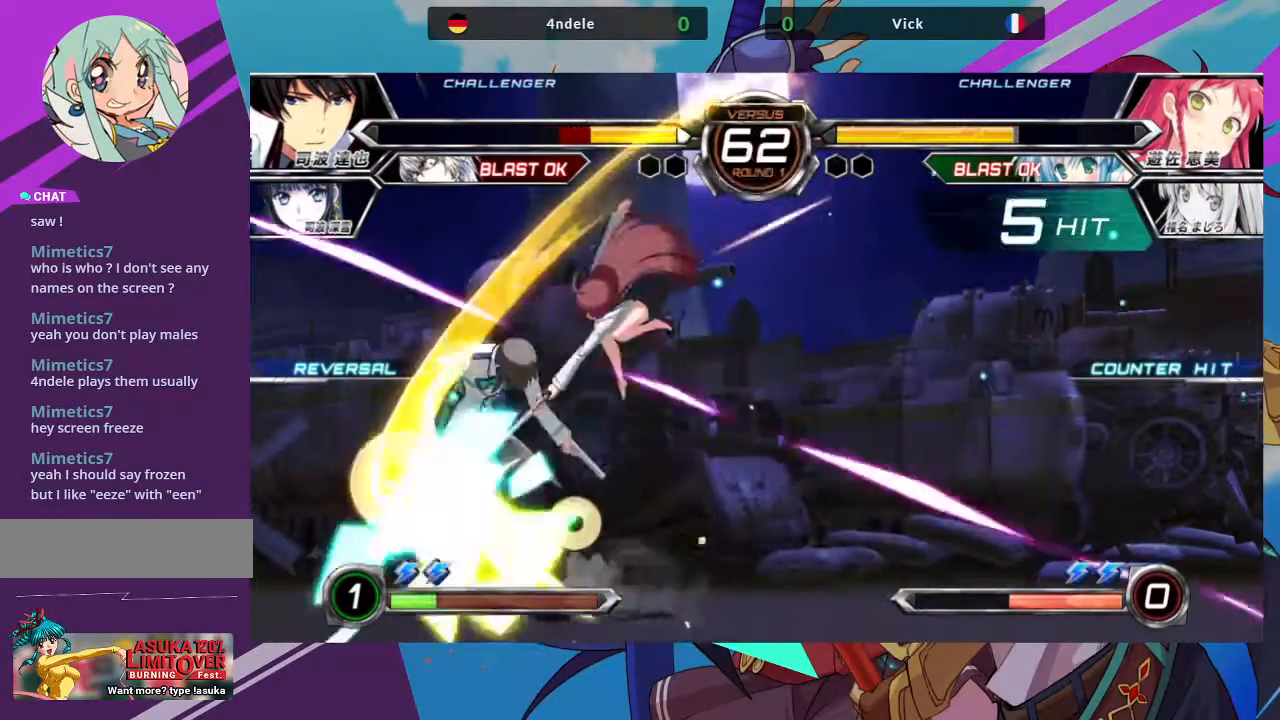
{"buttons": [], "left_stick": "center", "events": [[50, "left_stick", "down"], [150, "SQUARE", "down"], [267, "SQUARE", "up"], [300, "TRIANGLE", "down"], [300, "left_stick", "center"], [417, "TRIANGLE", "up"]]}
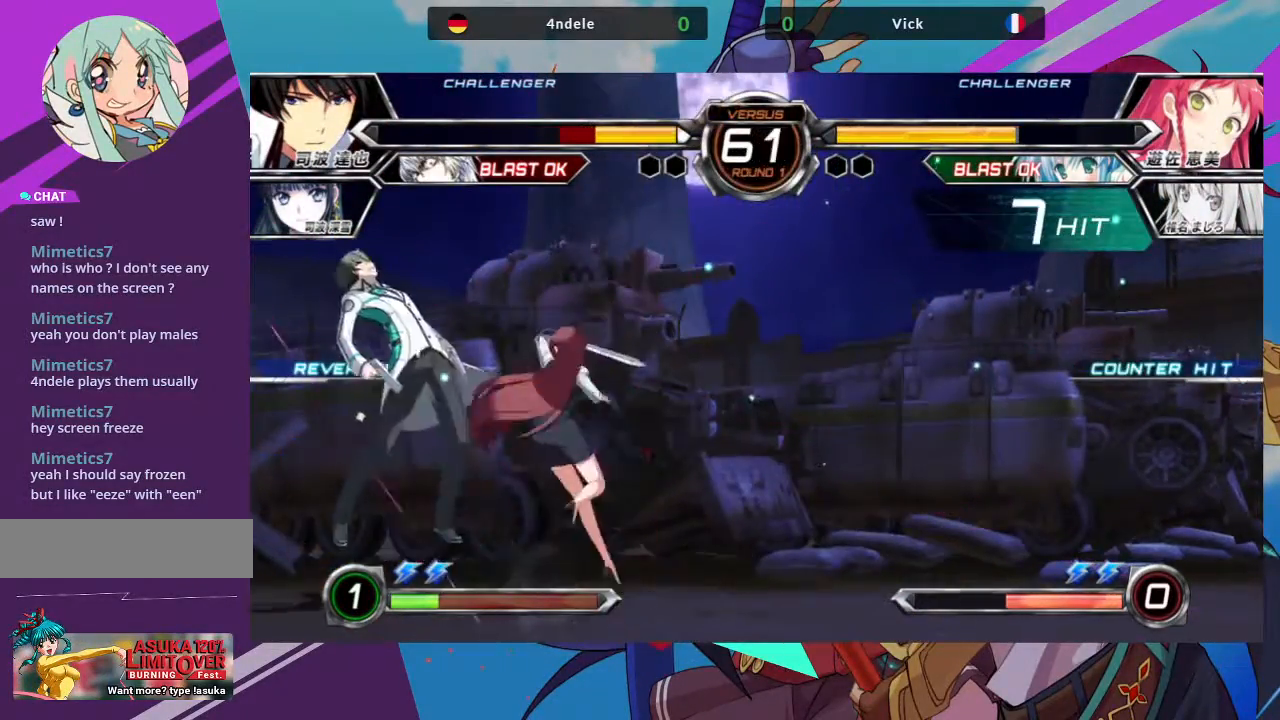
{"buttons": [], "left_stick": "center", "events": [[50, "R1", "down"], [167, "R1", "up"], [217, "left_stick", "left"], [267, "left_stick", "down"], [350, "left_stick", "right"], [400, "R1", "down"], [417, "left_stick", "center"], [483, "R1", "up"]]}
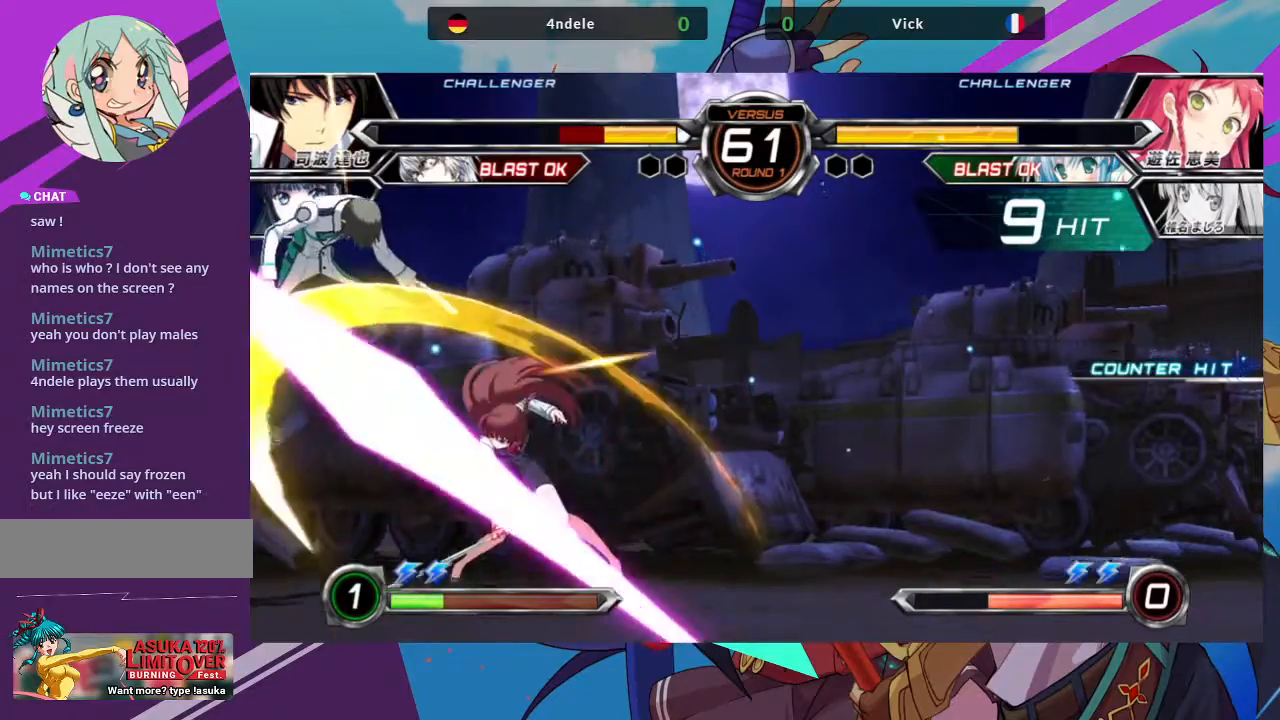
{"buttons": [], "left_stick": "center", "events": []}
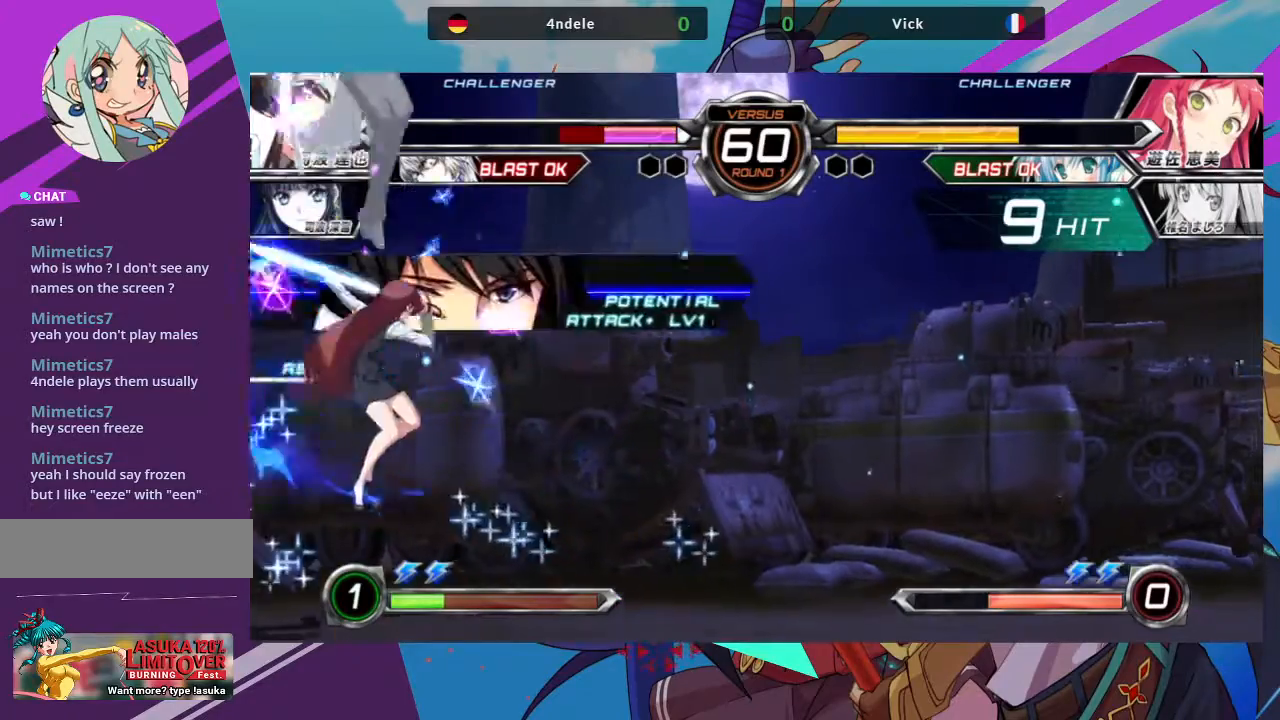
{"buttons": [], "left_stick": "down-right", "events": [[317, "left_stick", "right"], [400, "left_stick", "down-right"]]}
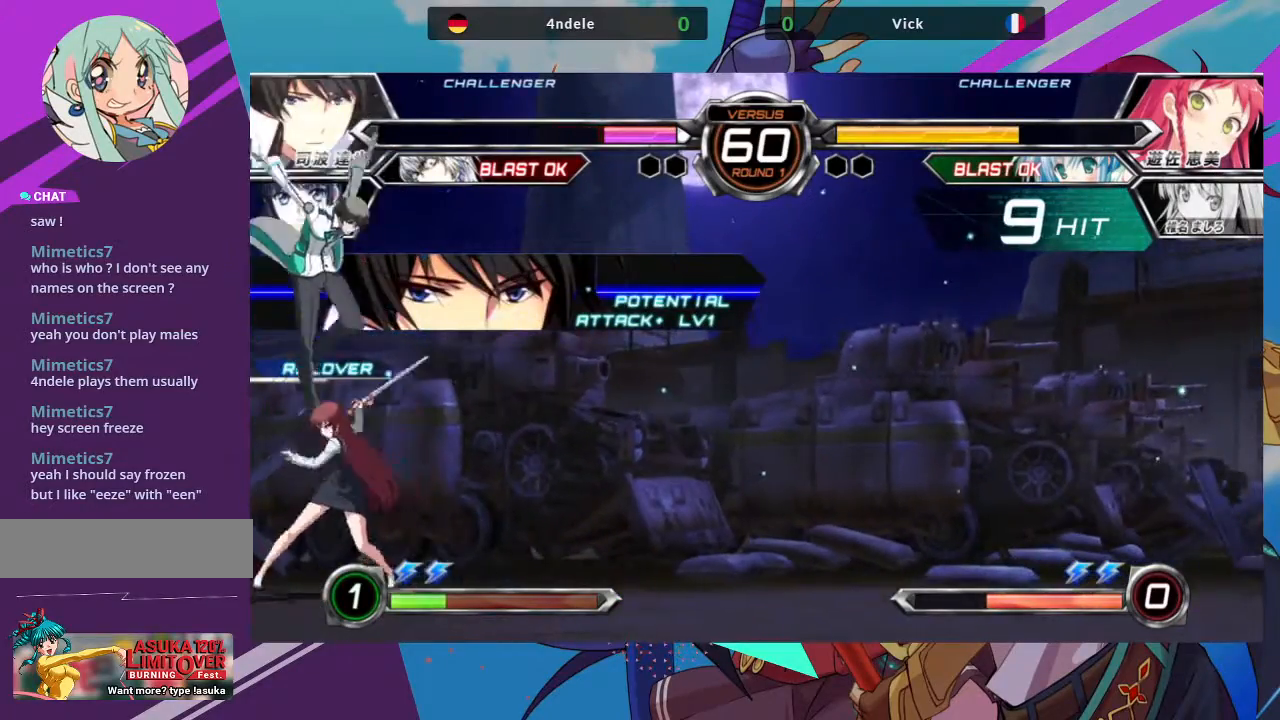
{"buttons": [], "left_stick": "down-right", "events": [[167, "SQUARE", "down"], [483, "SQUARE", "up"]]}
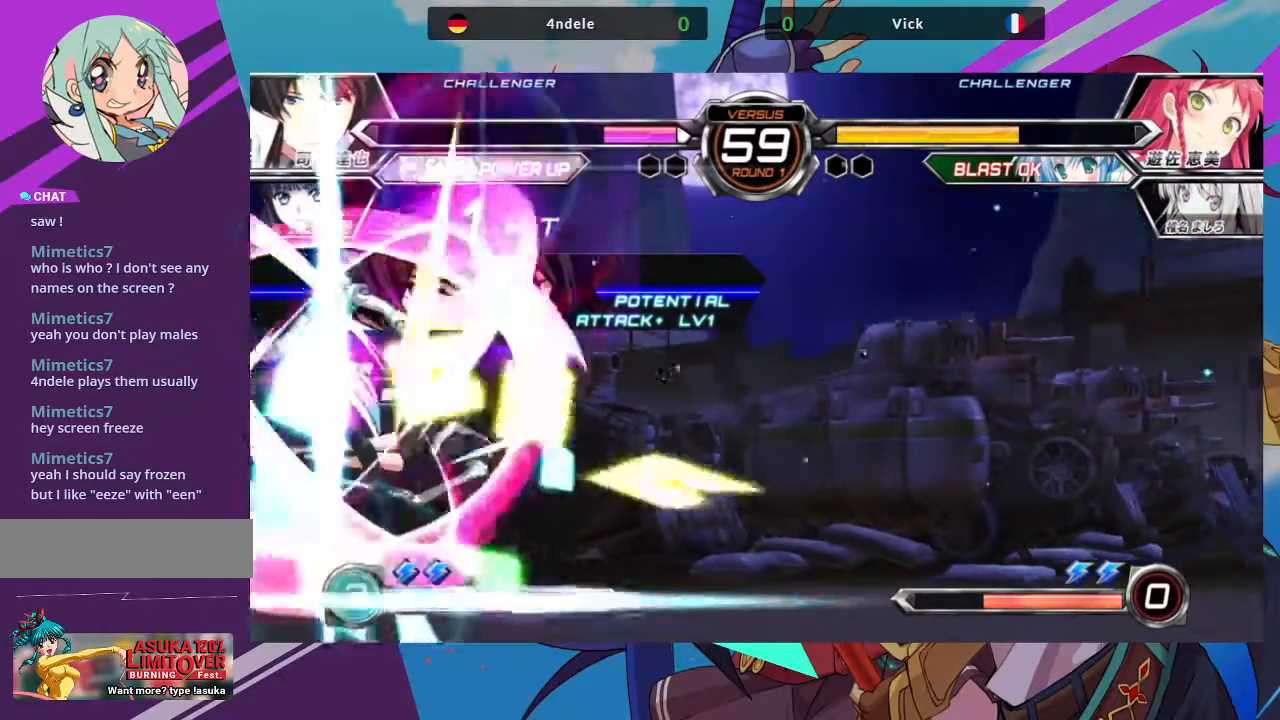
{"buttons": [], "left_stick": "center", "events": [[83, "SQUARE", "down"], [183, "SQUARE", "up"], [450, "left_stick", "center"]]}
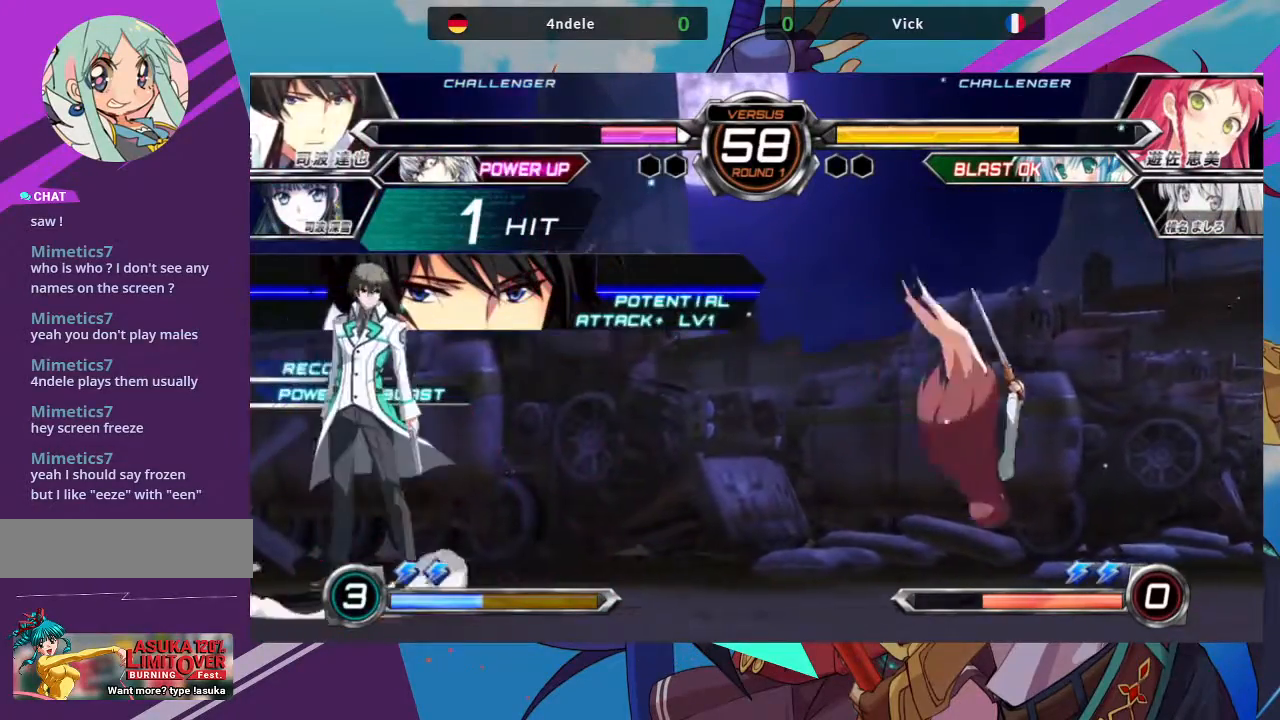
{"buttons": [], "left_stick": "down-right"}
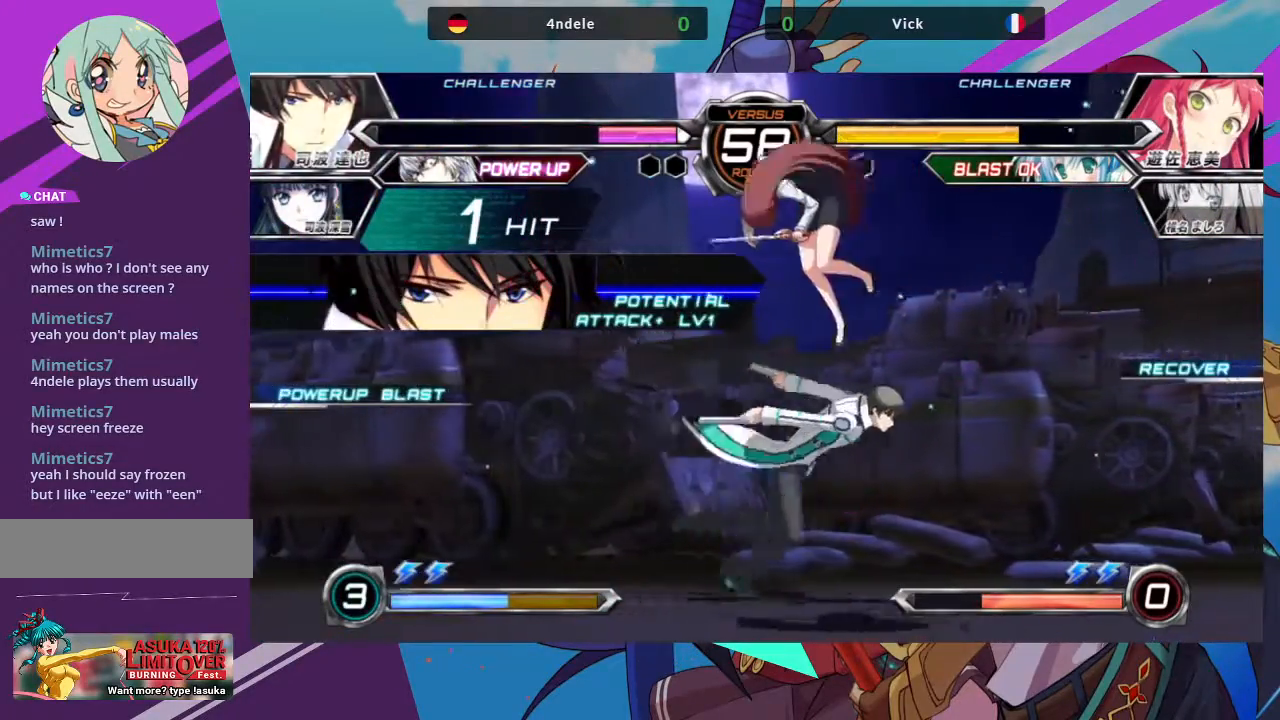
{"buttons": [], "left_stick": "down-right", "events": [[283, "left_stick", "down"], [383, "CROSS", "down"], [400, "R2", "down"], [417, "left_stick", "down-right"], [483, "CROSS", "up"], [500, "R2", "up"]]}
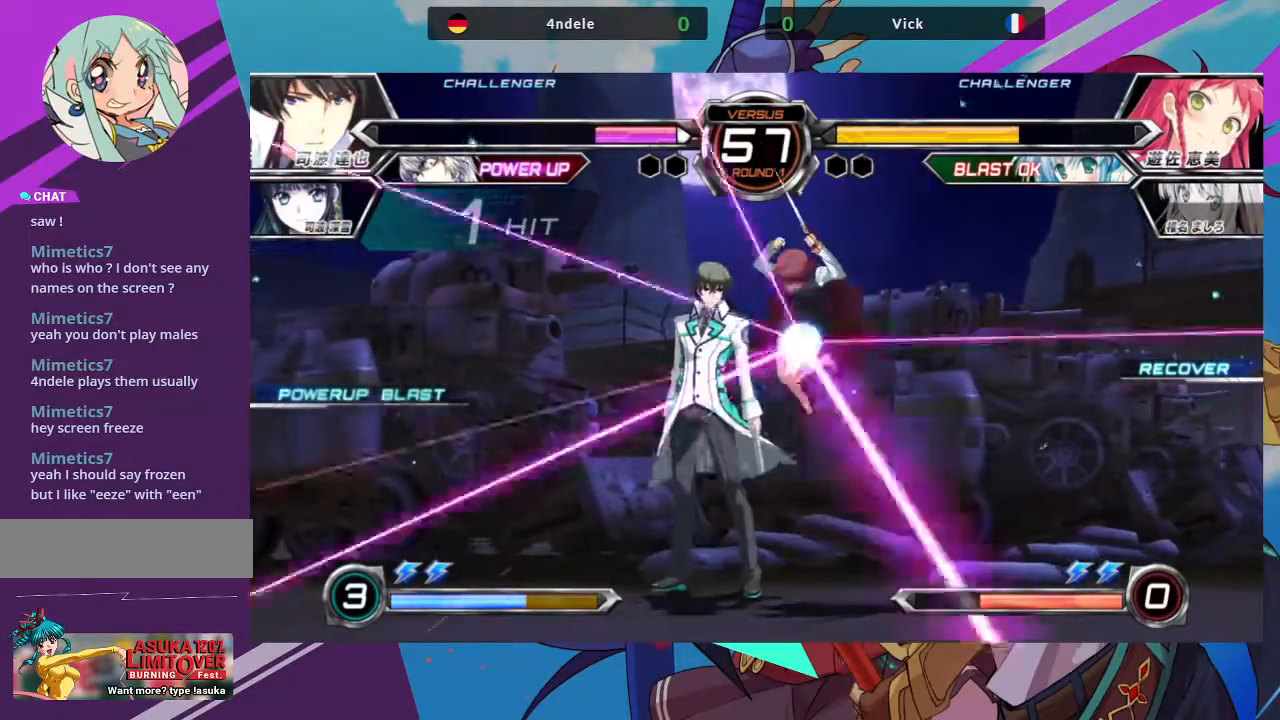
{"buttons": [], "left_stick": "down", "events": [[483, "left_stick", "down"]]}
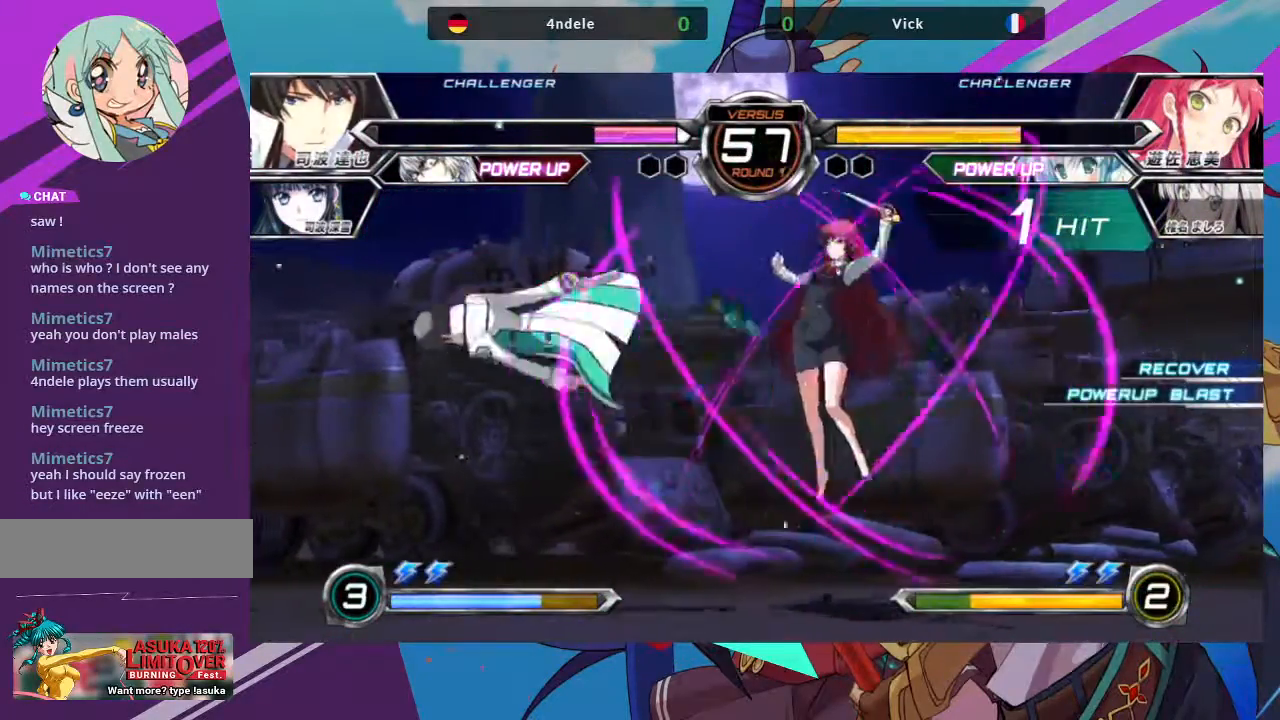
{"buttons": [], "left_stick": "up-left", "events": [[150, "left_stick", "center"], [283, "left_stick", "left"], [433, "left_stick", "up-left"]]}
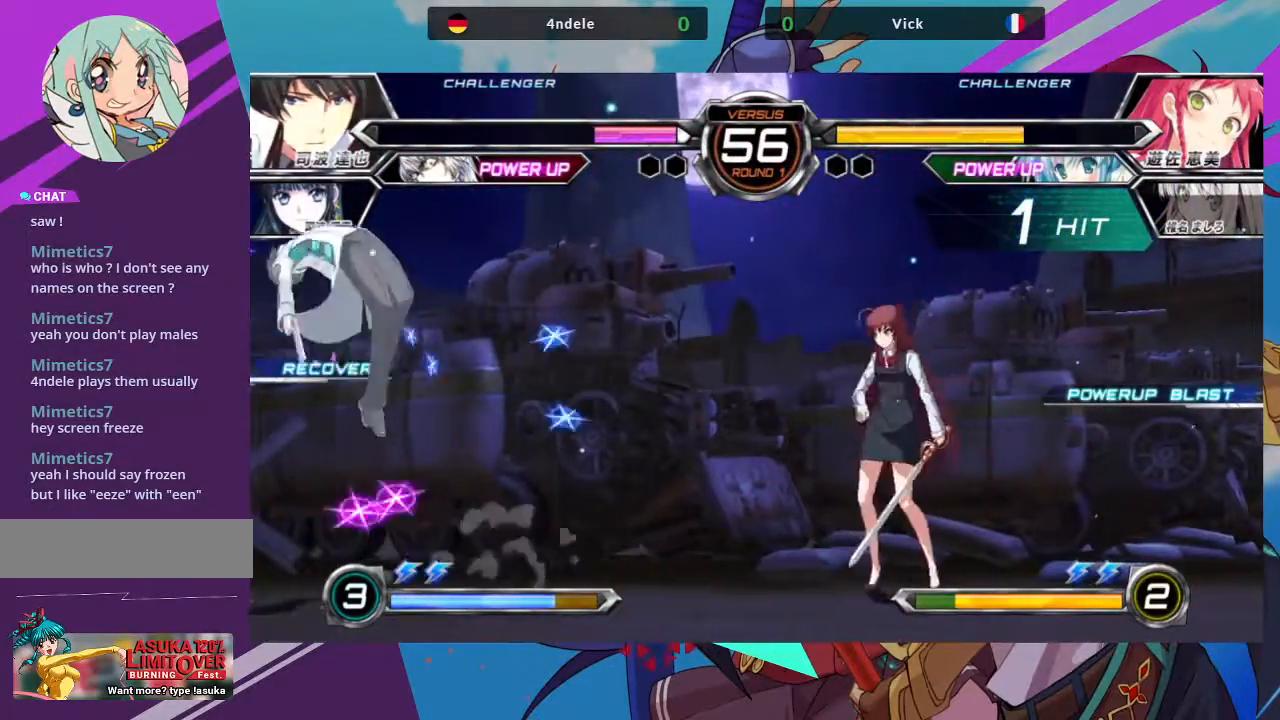
{"buttons": [], "left_stick": "center", "events": [[100, "left_stick", "center"], [183, "left_stick", "left"], [250, "left_stick", "center"], [317, "left_stick", "left"], [433, "left_stick", "center"]]}
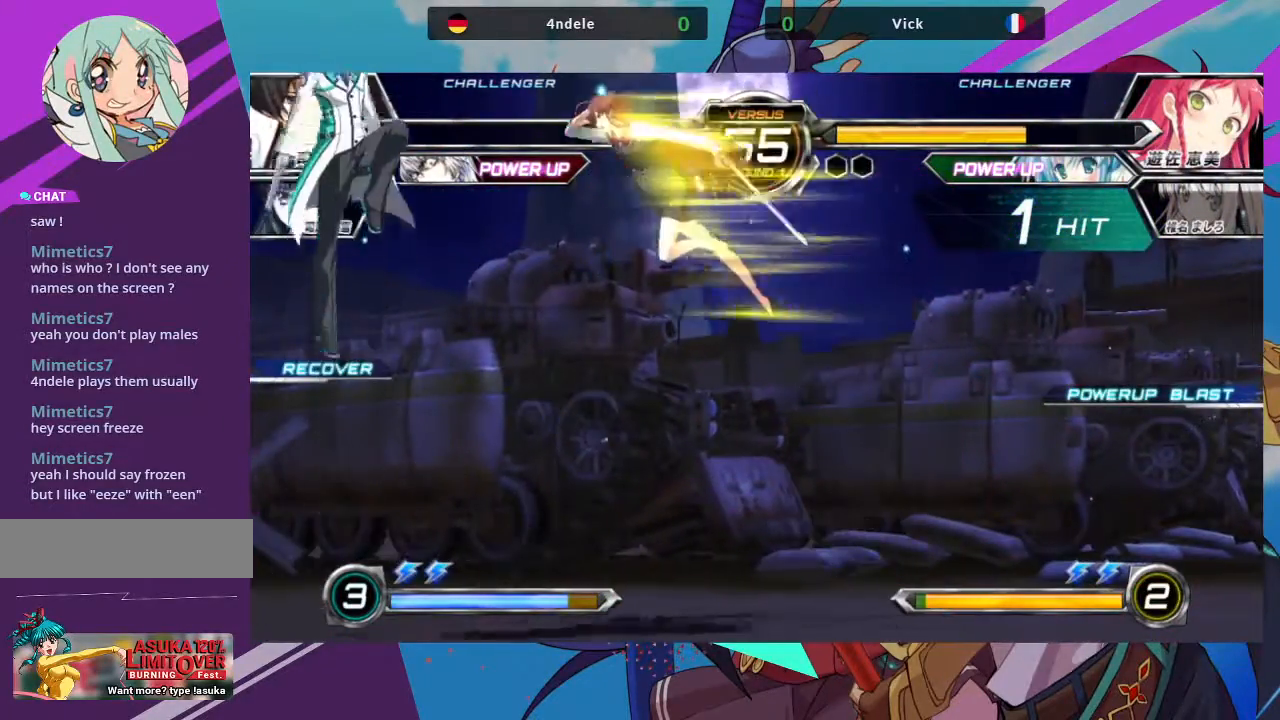
{"buttons": [], "left_stick": "down-right", "events": [[83, "R1", "down"], [183, "R1", "up"], [433, "left_stick", "down-right"]]}
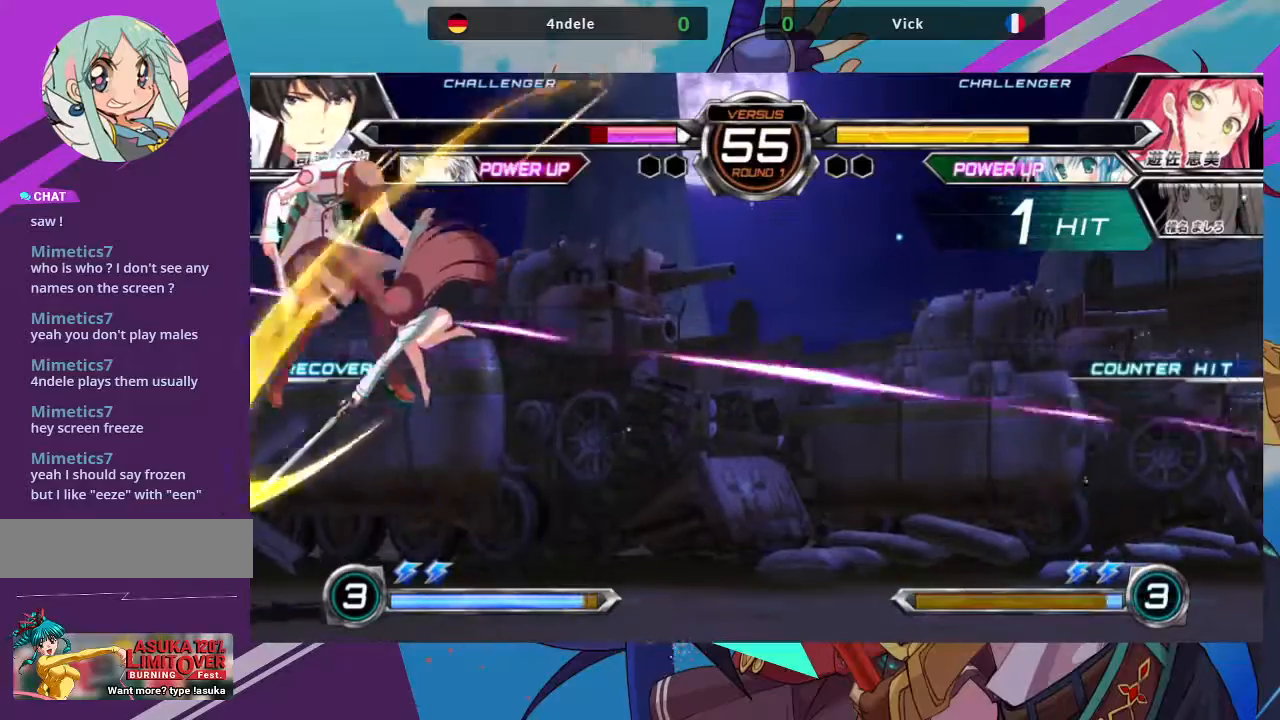
{"buttons": [], "left_stick": "up-left", "events": [[317, "left_stick", "up-left"]]}
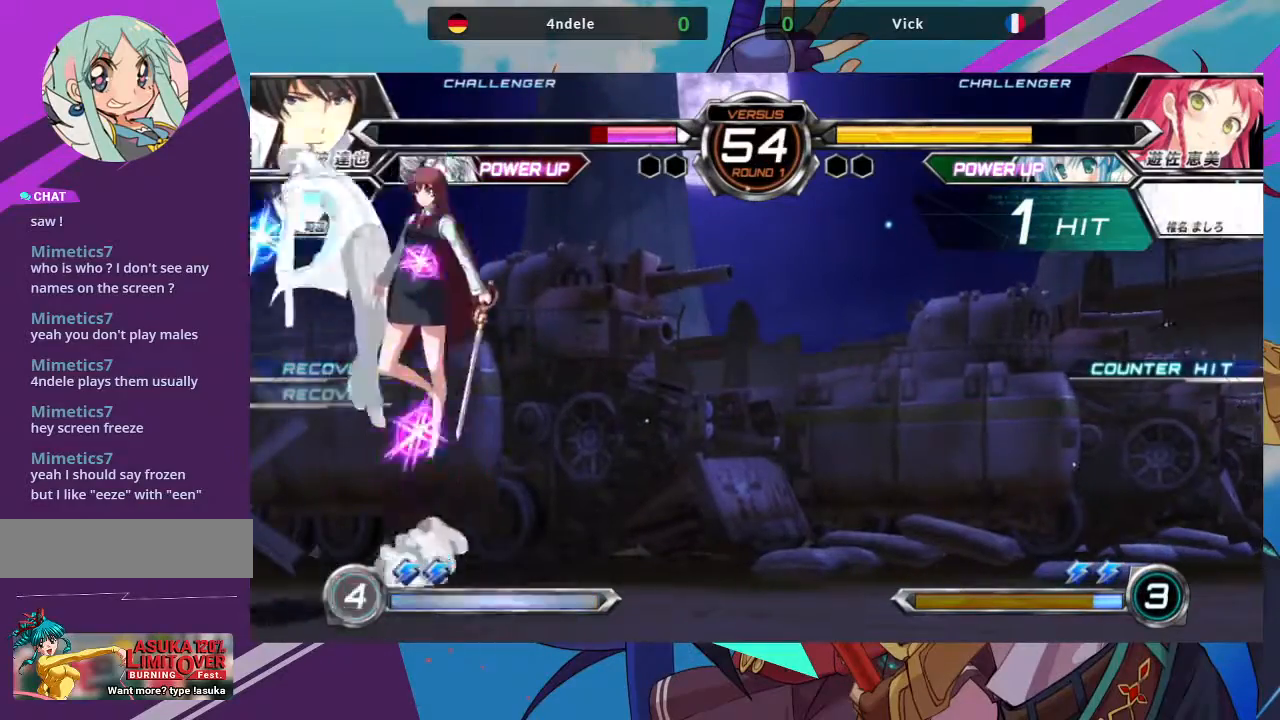
{"buttons": [], "left_stick": "center", "events": [[167, "left_stick", "center"], [267, "R1", "down"], [367, "R1", "up"]]}
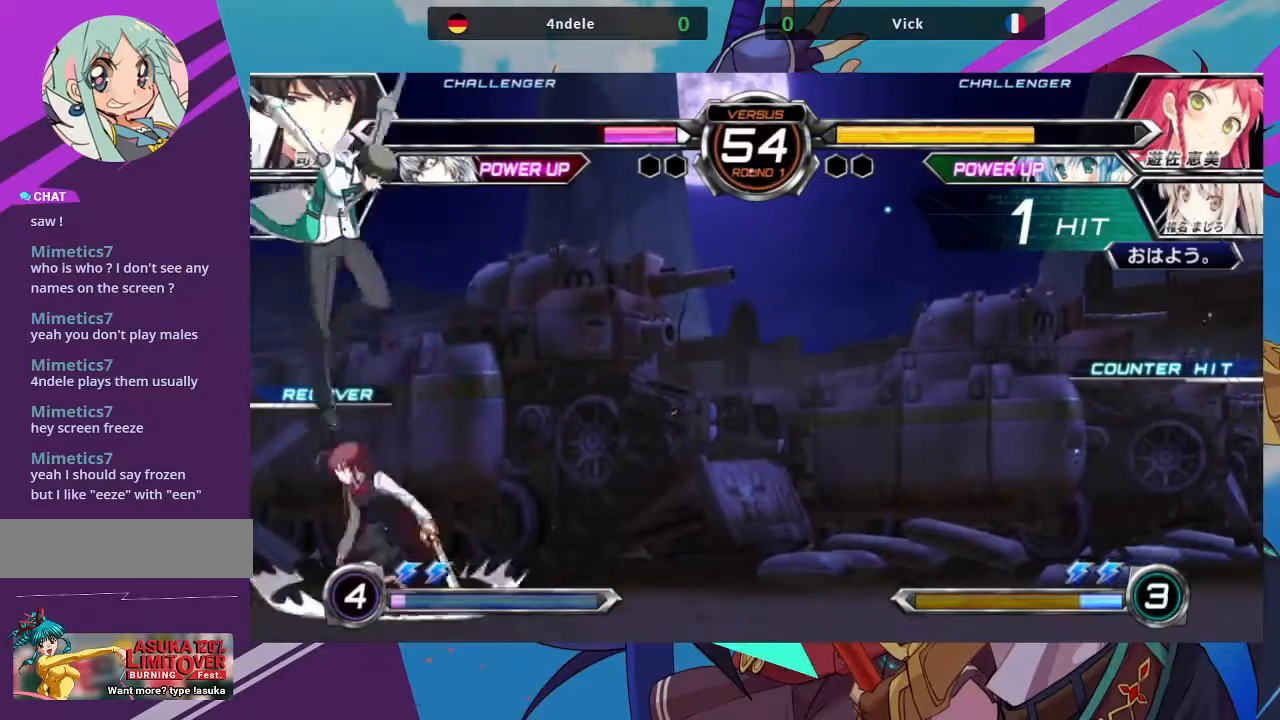
{"buttons": ["SQUARE"], "left_stick": "down", "events": [[17, "left_stick", "down"], [233, "SQUARE", "down"], [367, "SQUARE", "up"], [433, "SQUARE", "down"]]}
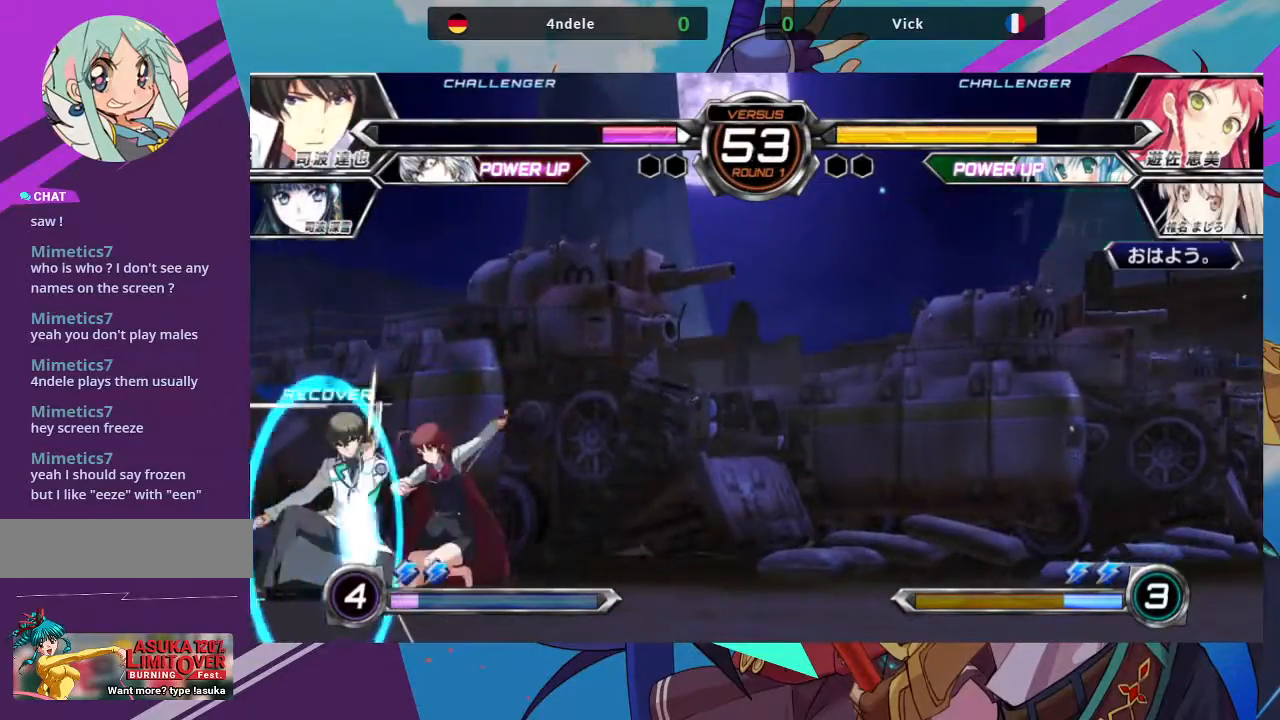
{"buttons": [], "left_stick": "center", "events": [[50, "SQUARE", "up"], [200, "left_stick", "center"], [233, "TRIANGLE", "down"], [350, "TRIANGLE", "up"]]}
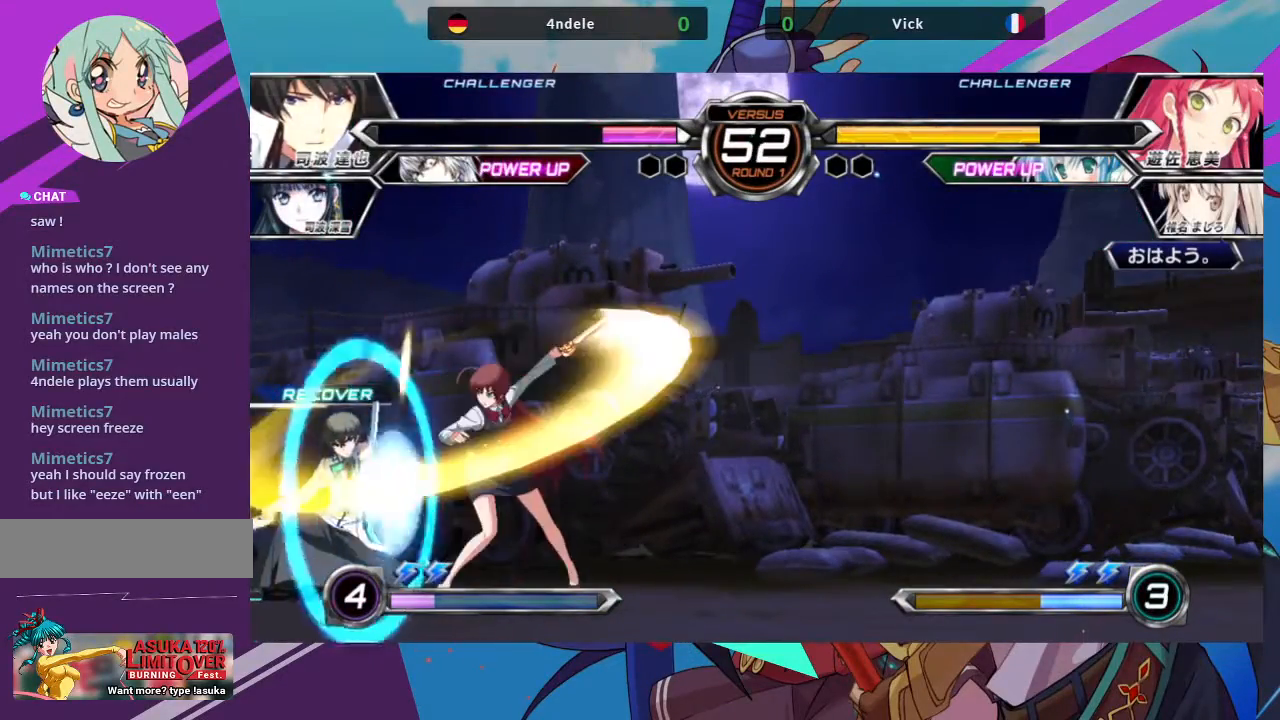
{"buttons": [], "left_stick": "center", "events": [[67, "R1", "down"], [167, "R1", "up"], [233, "left_stick", "left"], [300, "left_stick", "down"], [433, "left_stick", "center"]]}